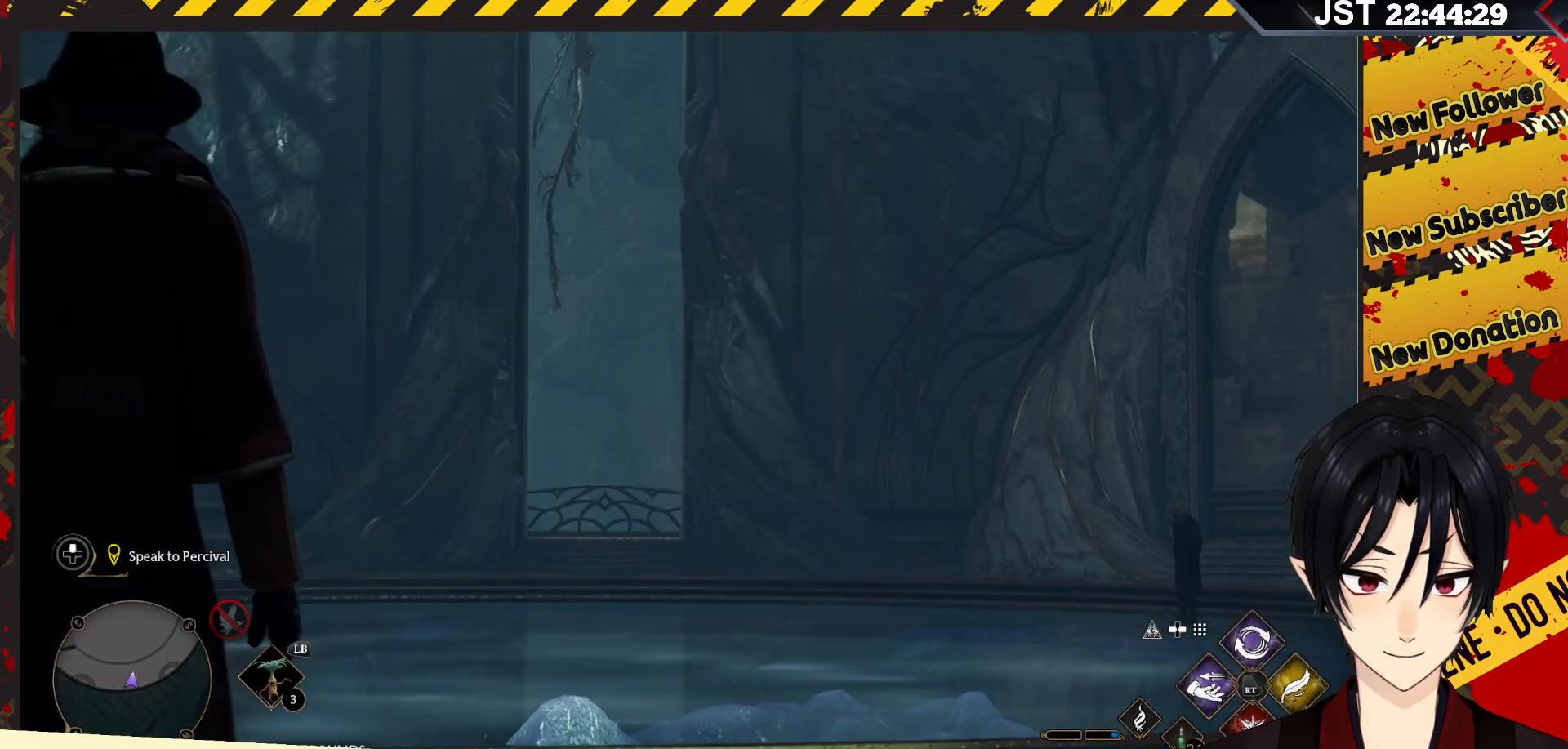
Gameplay with a controller (Xbox layout); each line is a JSON object with the inputs held at the frame after it. "events" lists button and stick changes between this image and that frame as [ms after this image, input, new state], when the widget could be followed in between.
{"buttons": [], "left_stick": "up", "right_stick": "center", "events": [[150, "left_stick", "up"]]}
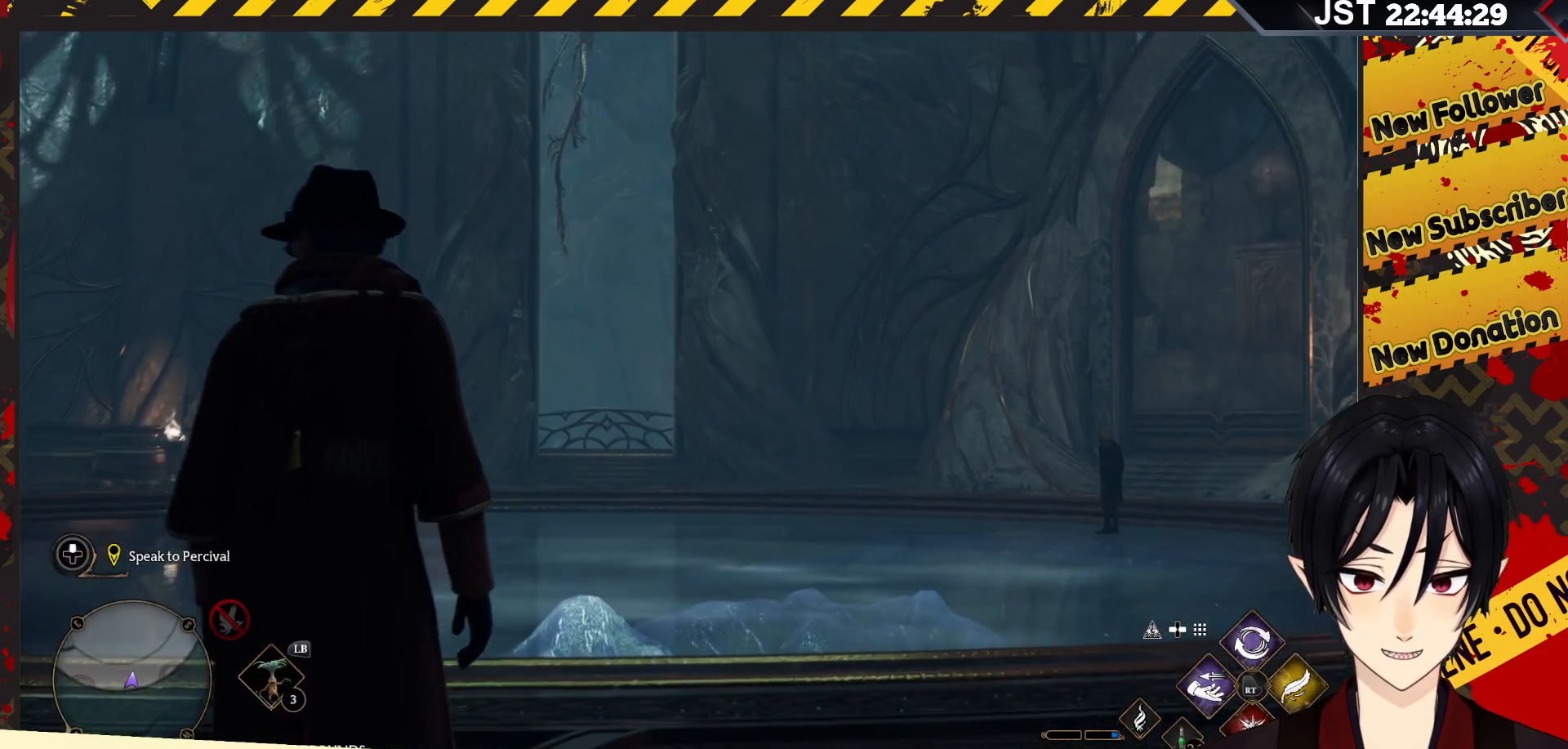
{"buttons": [], "left_stick": "up", "right_stick": "center", "events": []}
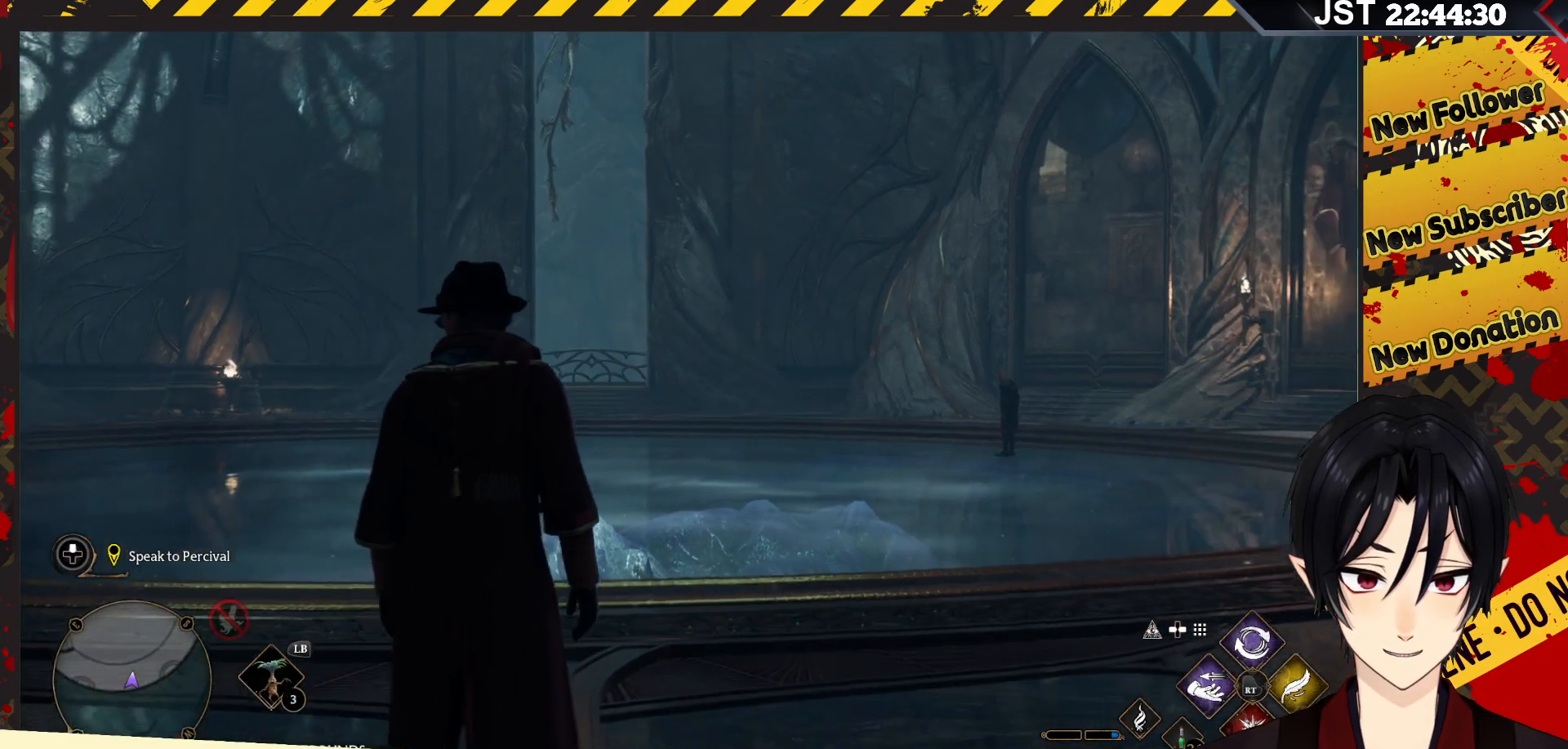
{"buttons": [], "left_stick": "up", "right_stick": "center", "events": []}
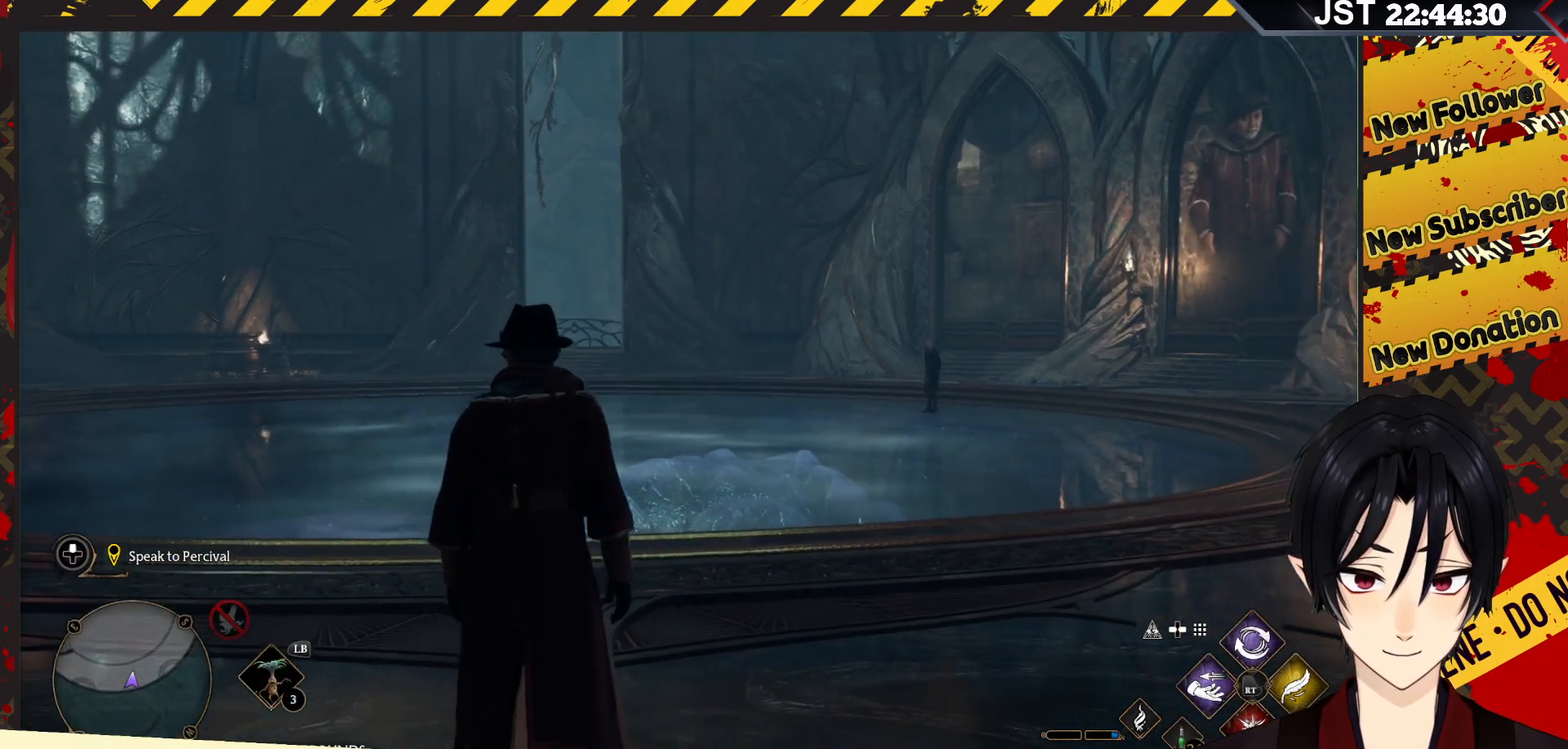
{"buttons": [], "left_stick": "up", "right_stick": "center", "events": []}
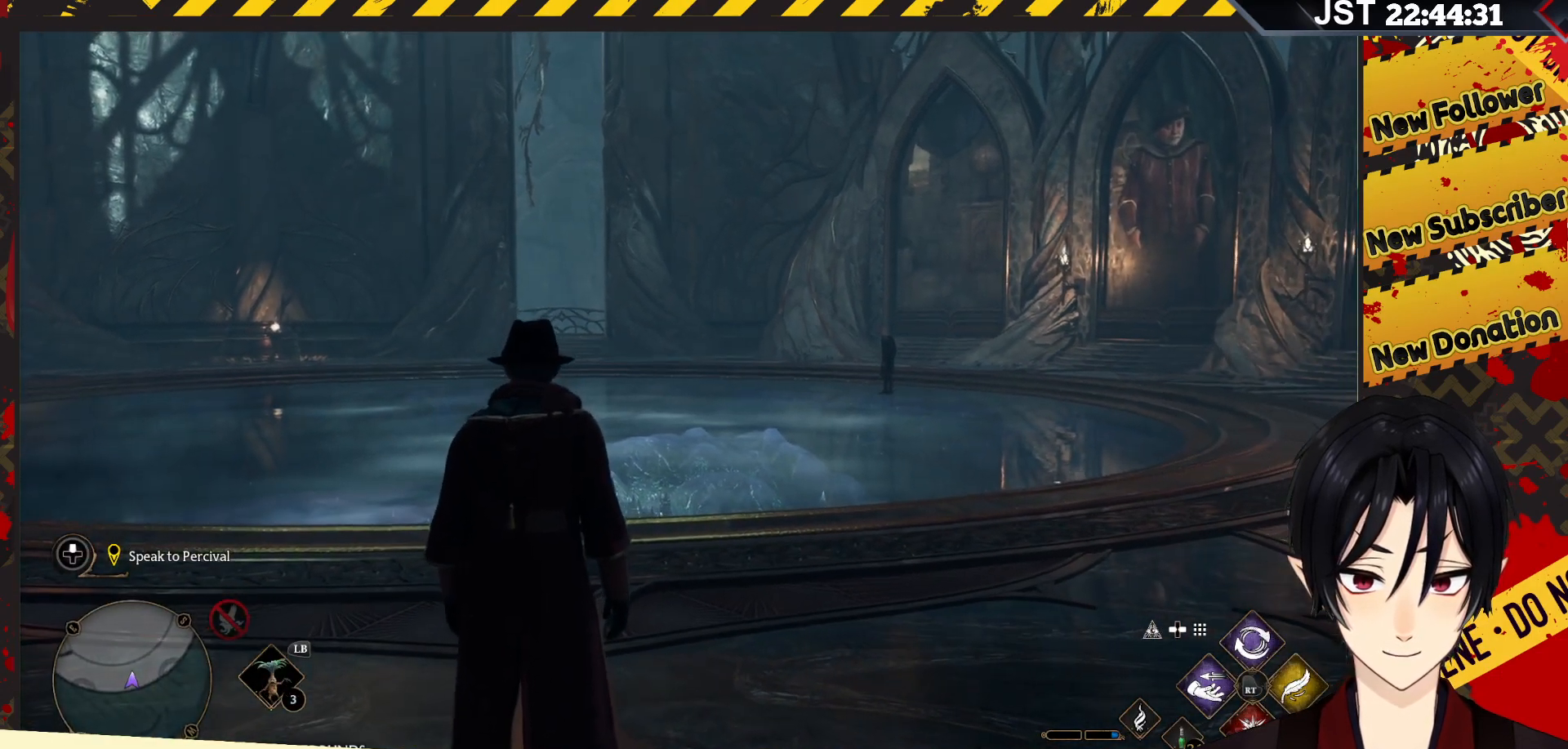
{"buttons": [], "left_stick": "up", "right_stick": "center", "events": []}
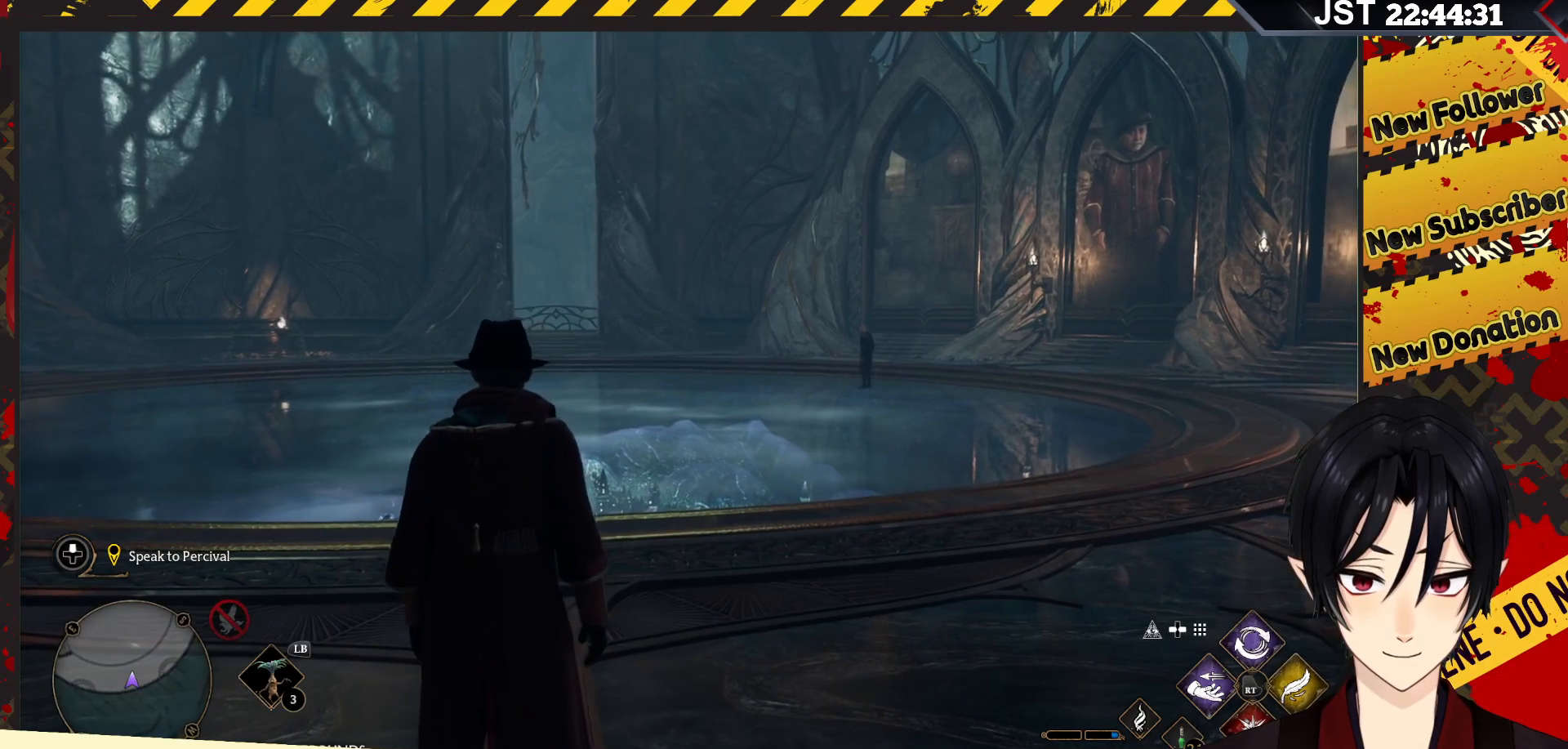
{"buttons": [], "left_stick": "up", "right_stick": "center", "events": []}
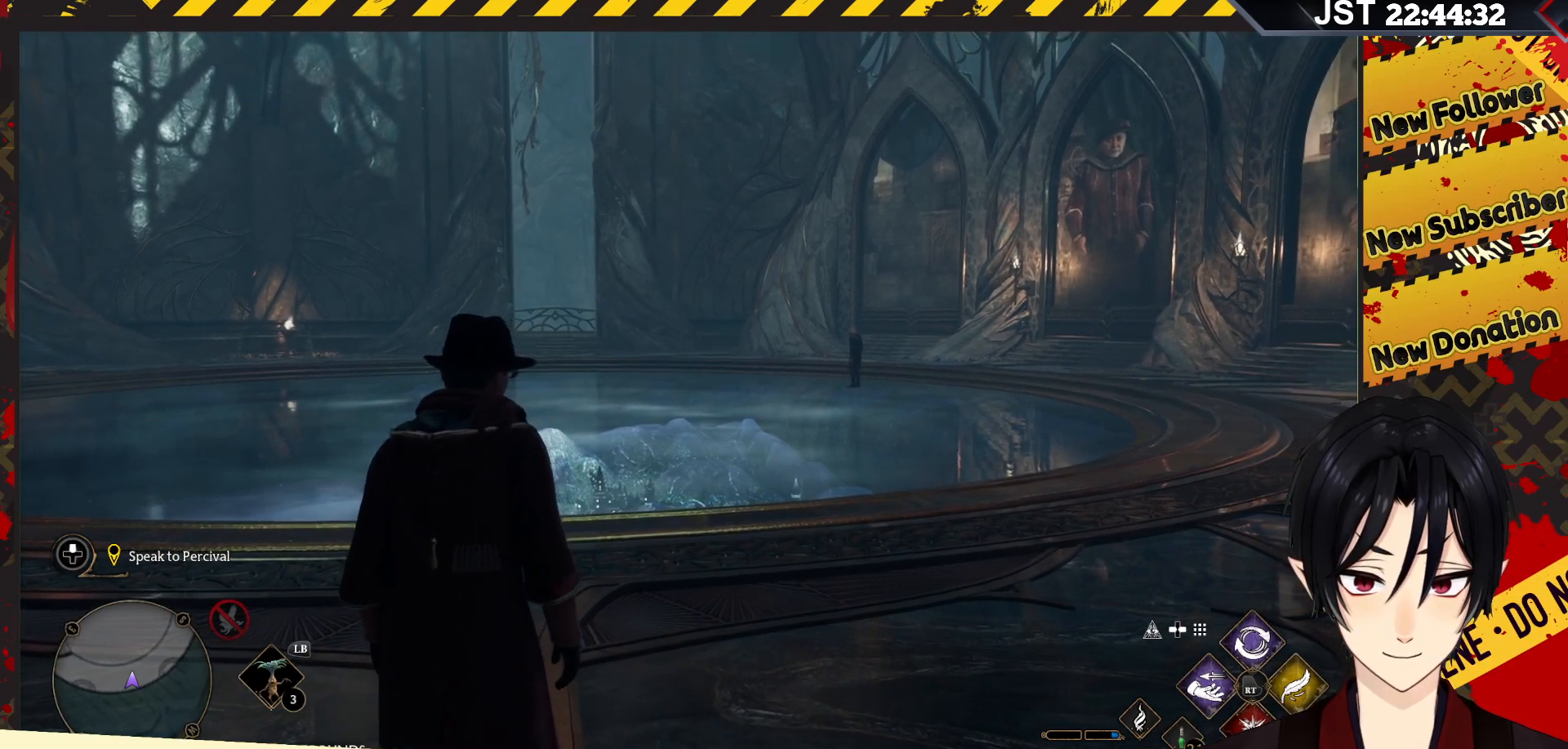
{"buttons": [], "left_stick": "up", "right_stick": "center", "events": []}
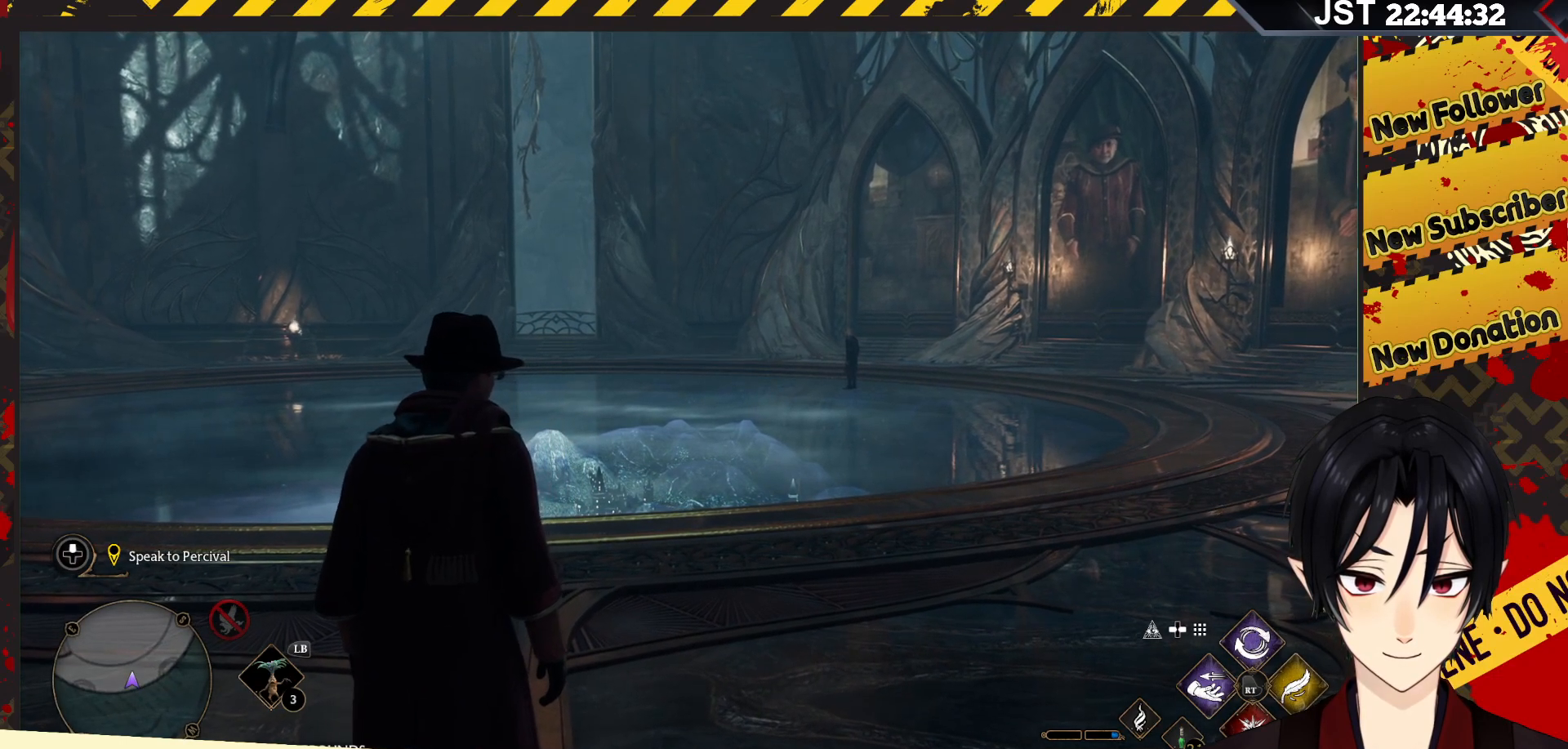
{"buttons": [], "left_stick": "up", "right_stick": "center", "events": []}
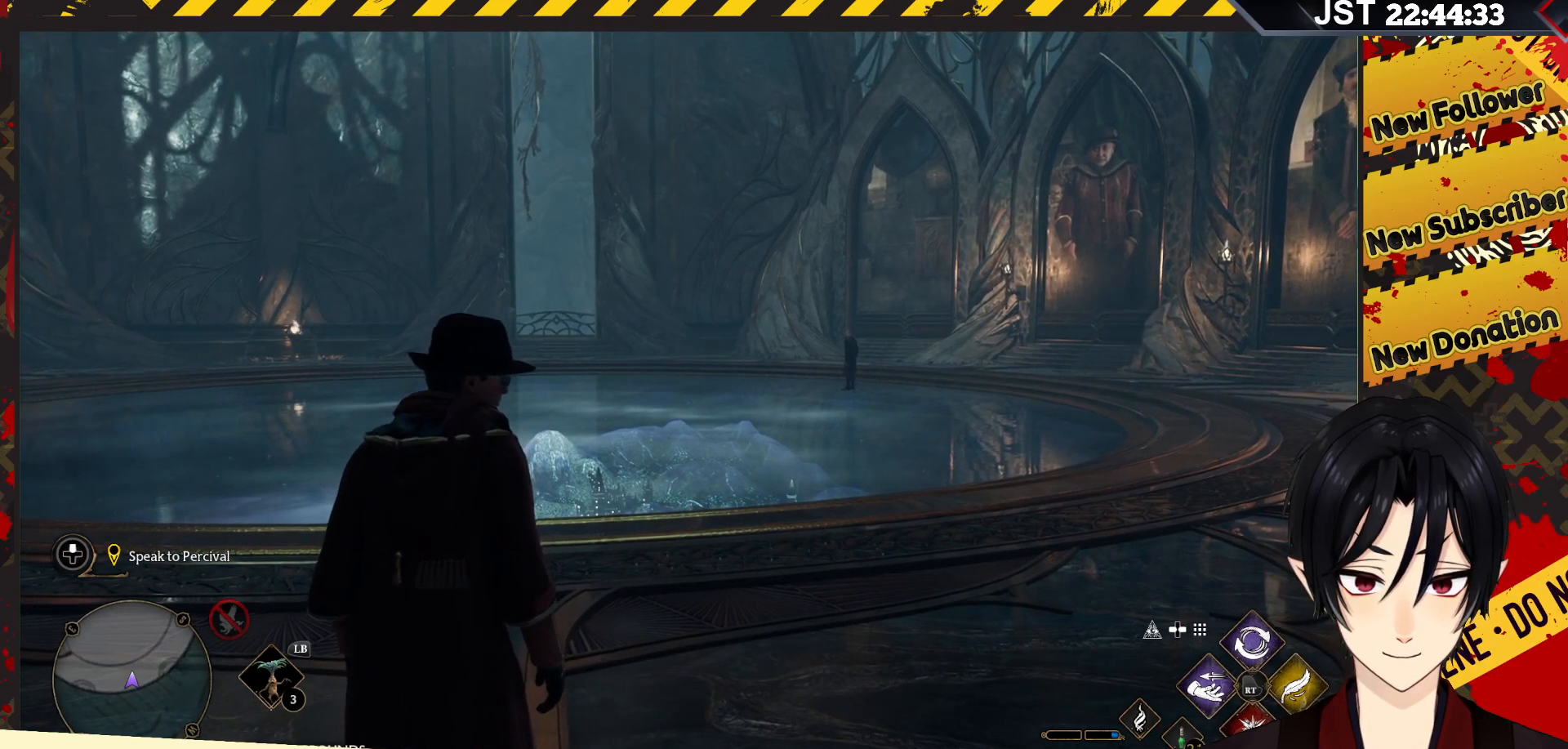
{"buttons": [], "left_stick": "up", "right_stick": "center", "events": []}
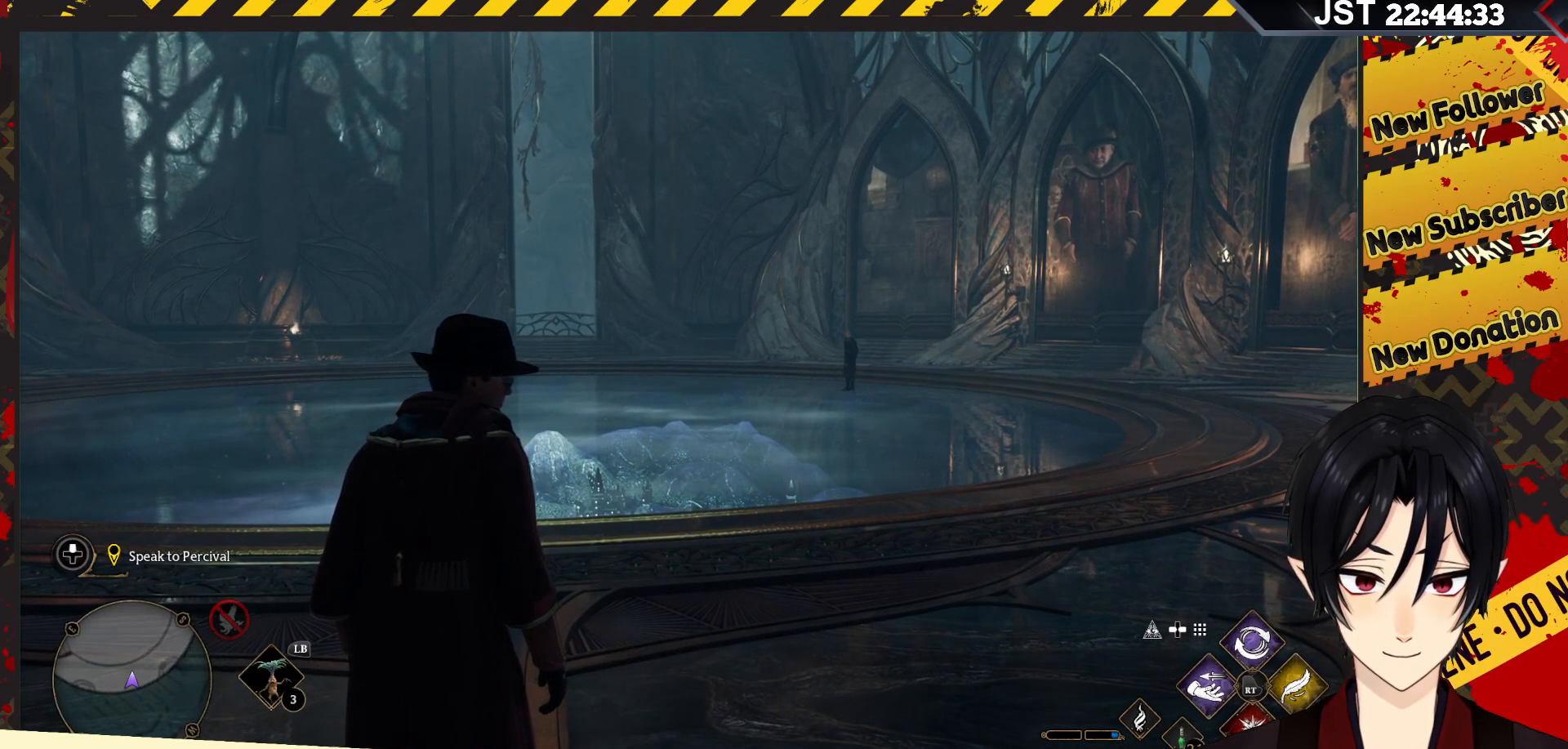
{"buttons": [], "left_stick": "up", "right_stick": "center", "events": []}
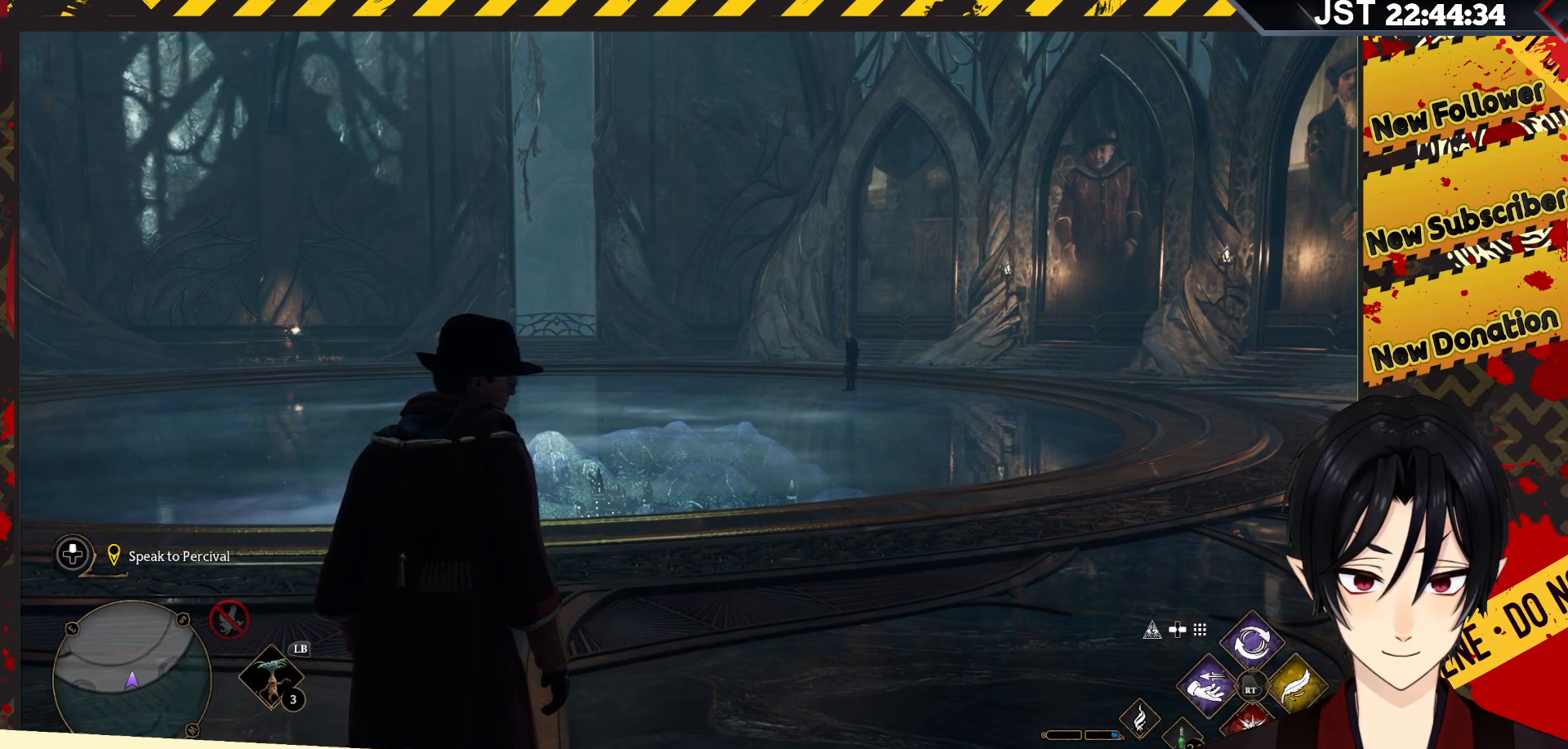
{"buttons": [], "left_stick": "up", "right_stick": "right", "events": [[167, "right_stick", "right"]]}
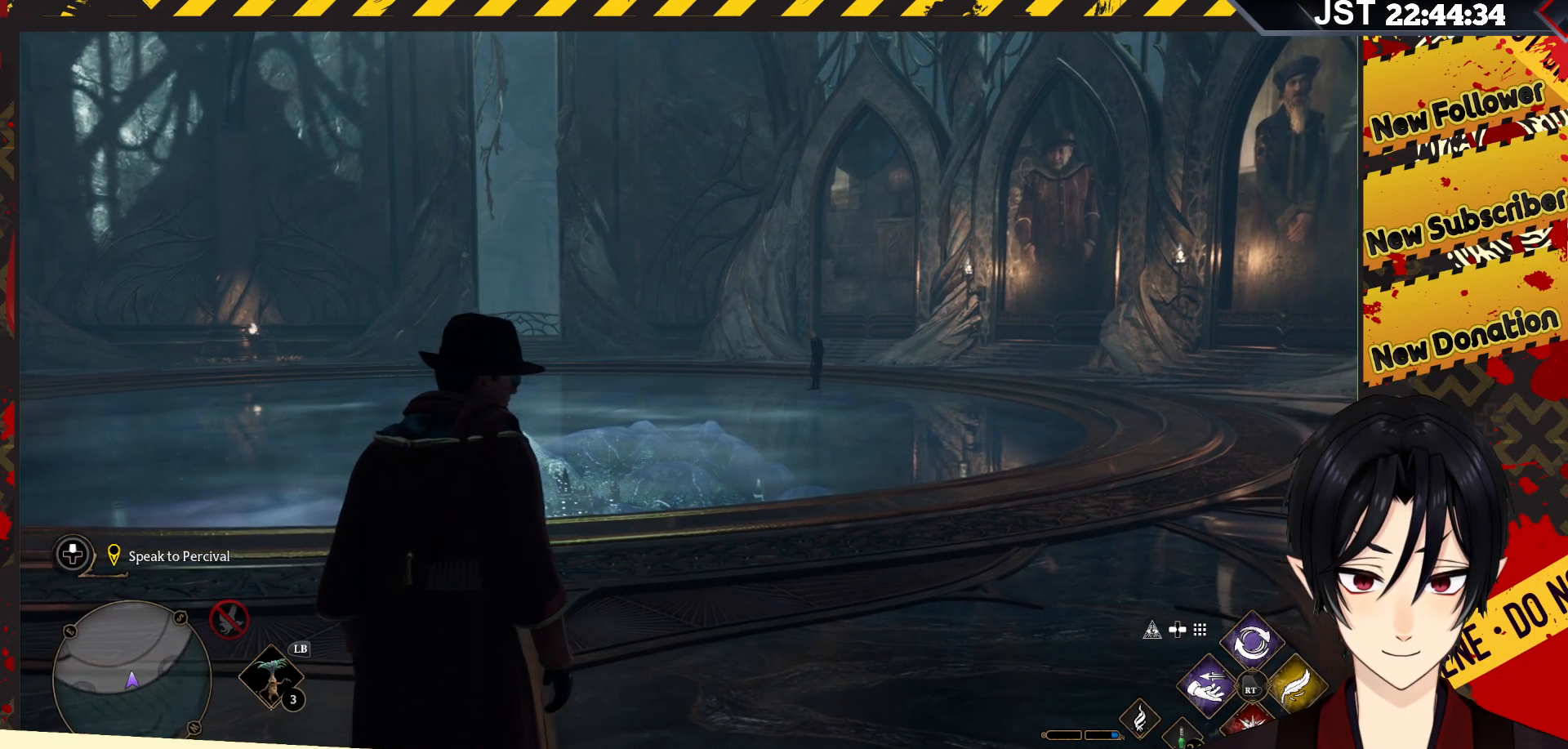
{"buttons": [], "left_stick": "up-right", "right_stick": "center", "events": [[183, "right_stick", "center"], [417, "left_stick", "up-right"]]}
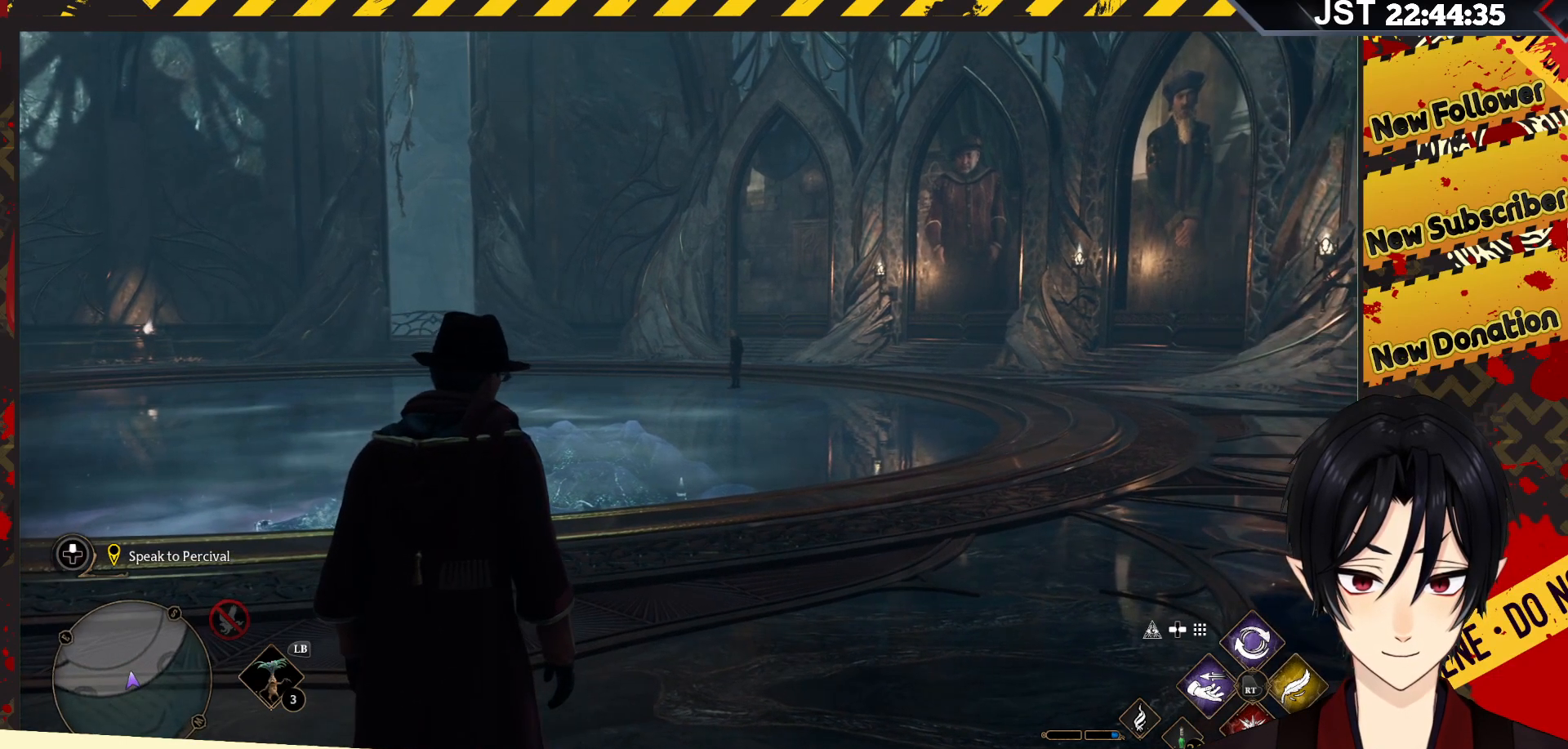
{"buttons": [], "left_stick": "left", "right_stick": "center", "events": [[117, "left_stick", "right"], [433, "left_stick", "left"]]}
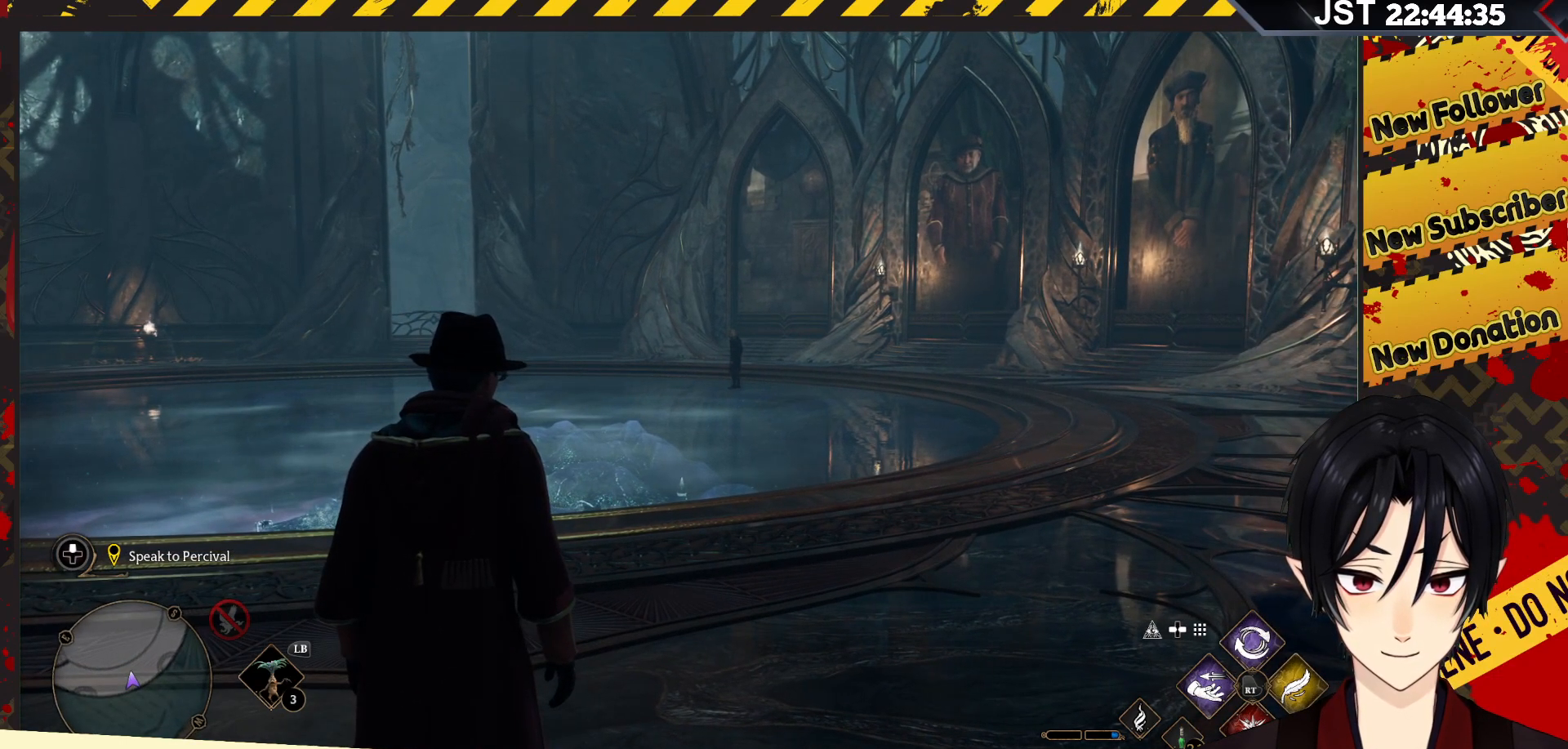
{"buttons": [], "left_stick": "center", "right_stick": "center", "events": [[167, "left_stick", "down-right"], [183, "right_stick", "left"], [300, "right_stick", "up"], [417, "right_stick", "center"], [450, "left_stick", "center"]]}
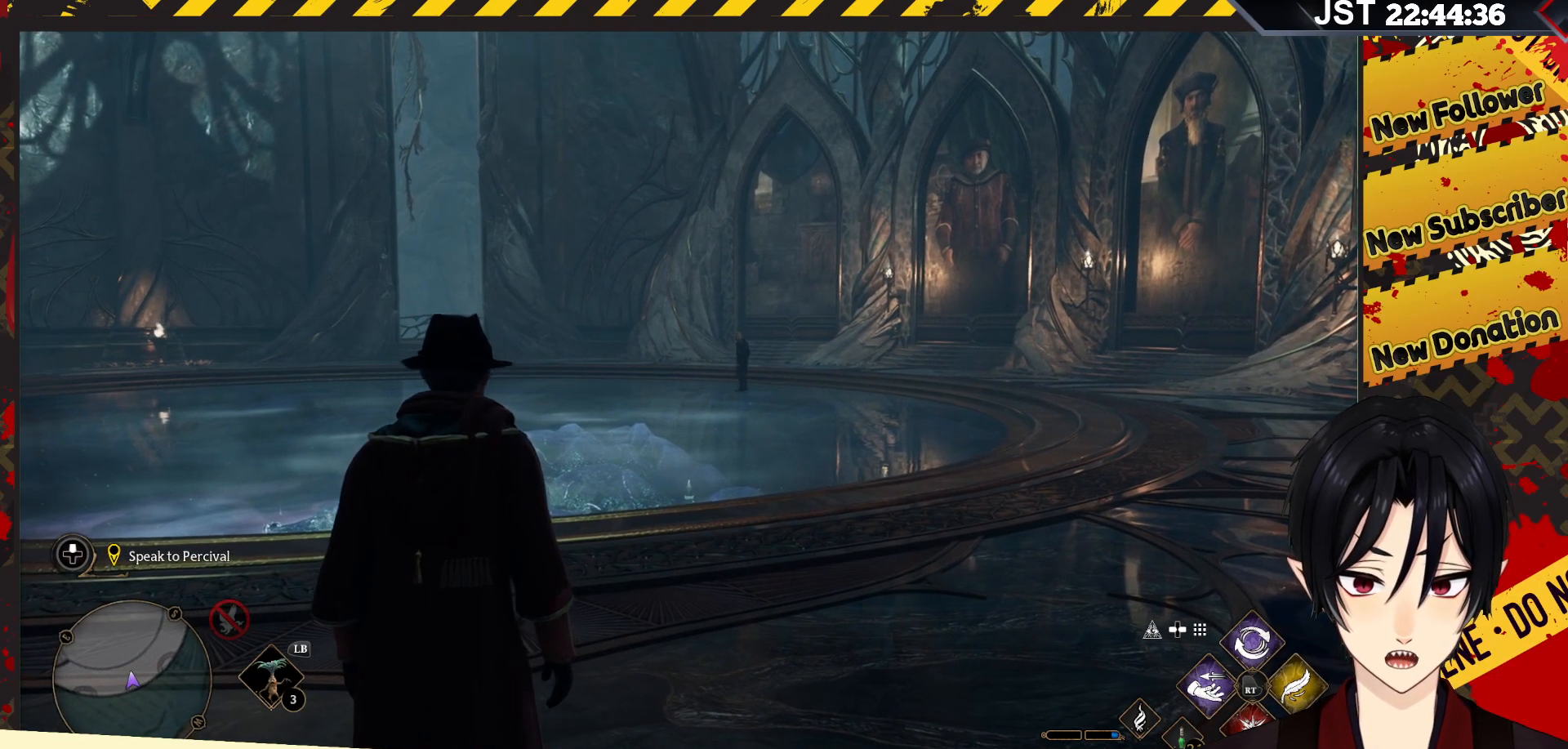
{"buttons": [], "left_stick": "center", "right_stick": "left", "events": [[17, "left_stick", "left"], [100, "right_stick", "right"], [183, "right_stick", "center"], [283, "left_stick", "center"], [400, "right_stick", "left"]]}
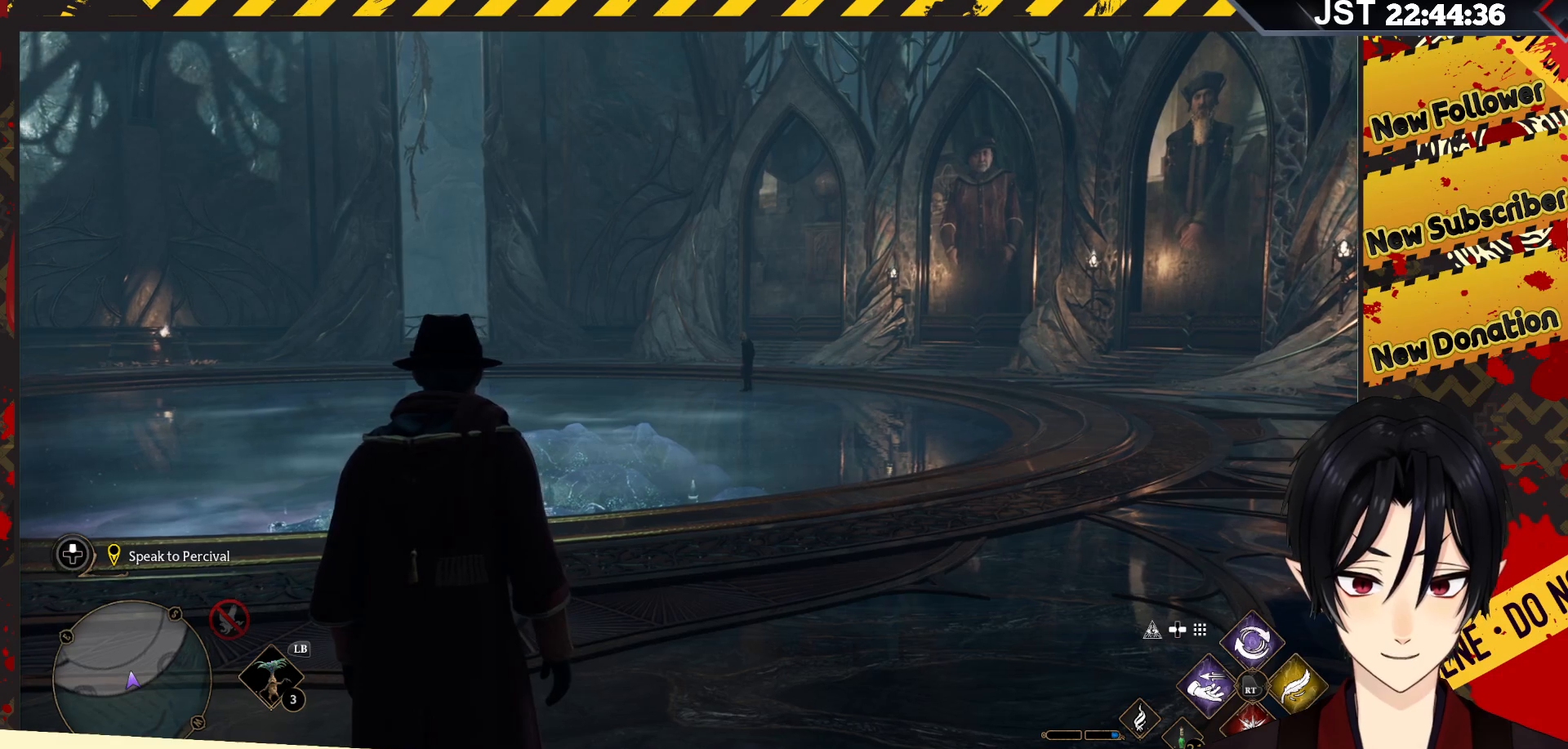
{"buttons": [], "left_stick": "center", "right_stick": "center", "events": [[467, "right_stick", "center"]]}
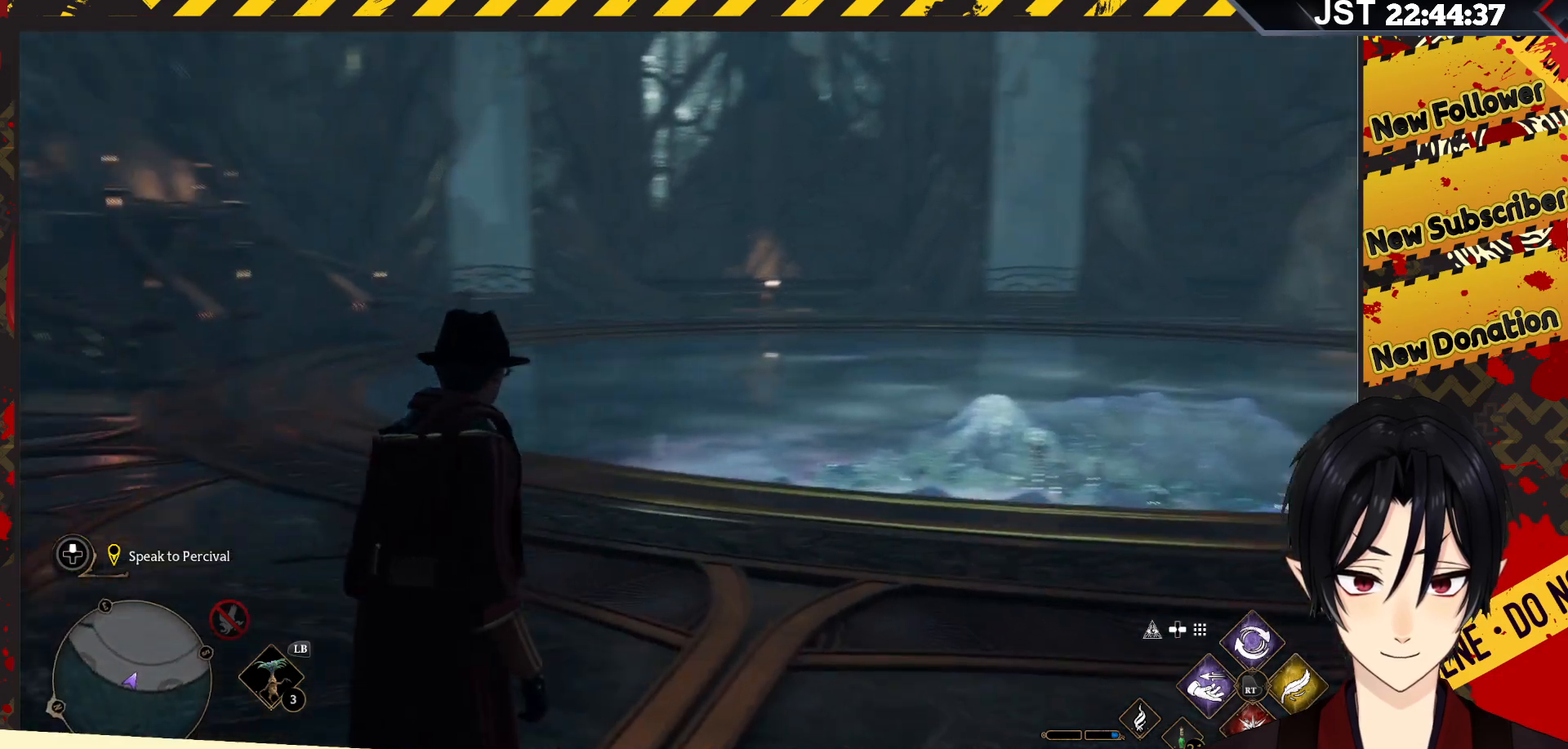
{"buttons": ["B"], "left_stick": "up-right", "right_stick": "center", "events": [[17, "left_stick", "up"], [167, "left_stick", "up-right"], [250, "B", "down"]]}